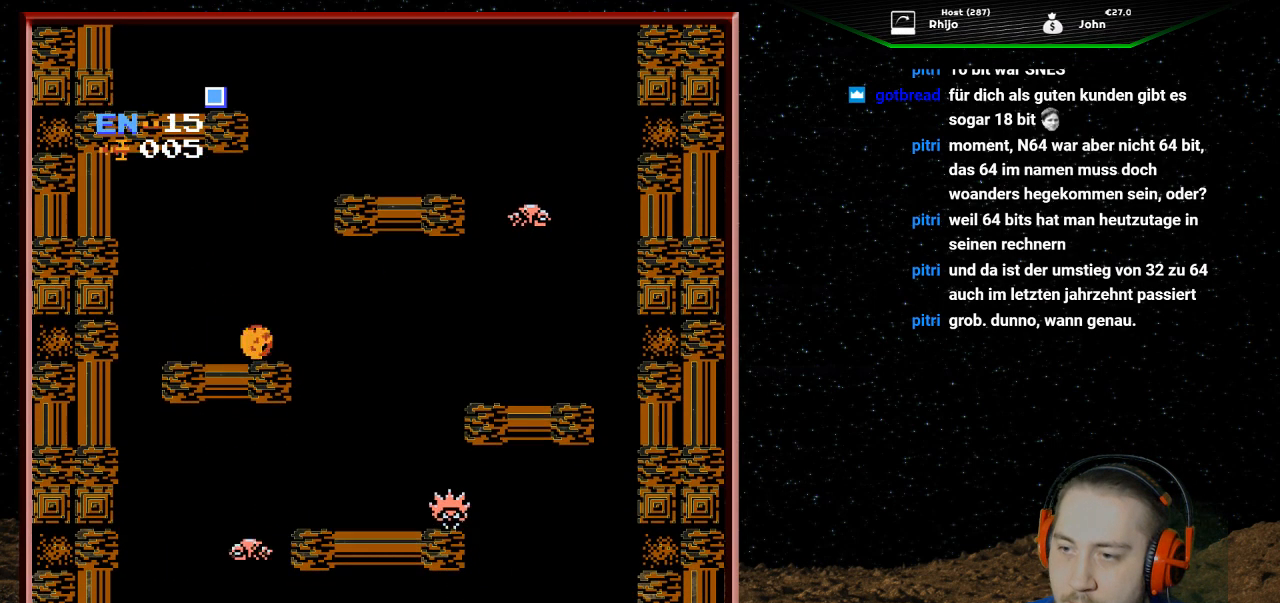
Gameplay with a controller (Nintendo layout); each line is a JSON object with the inputs held at the frame after it. "events" lists button and stick changes between this image and that frame as [ms after this image, input, new state], when the widget could be followed in between. Not read: L3 R3.
{"buttons": [], "events": []}
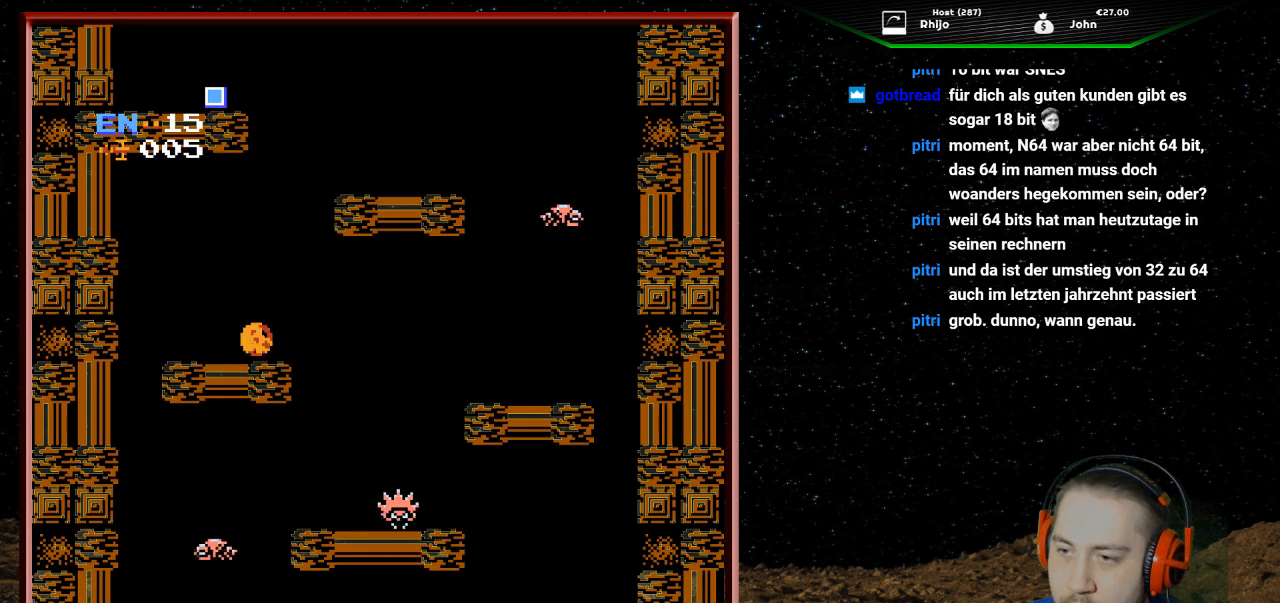
{"buttons": [], "events": [[267, "B", "down"], [400, "B", "up"]]}
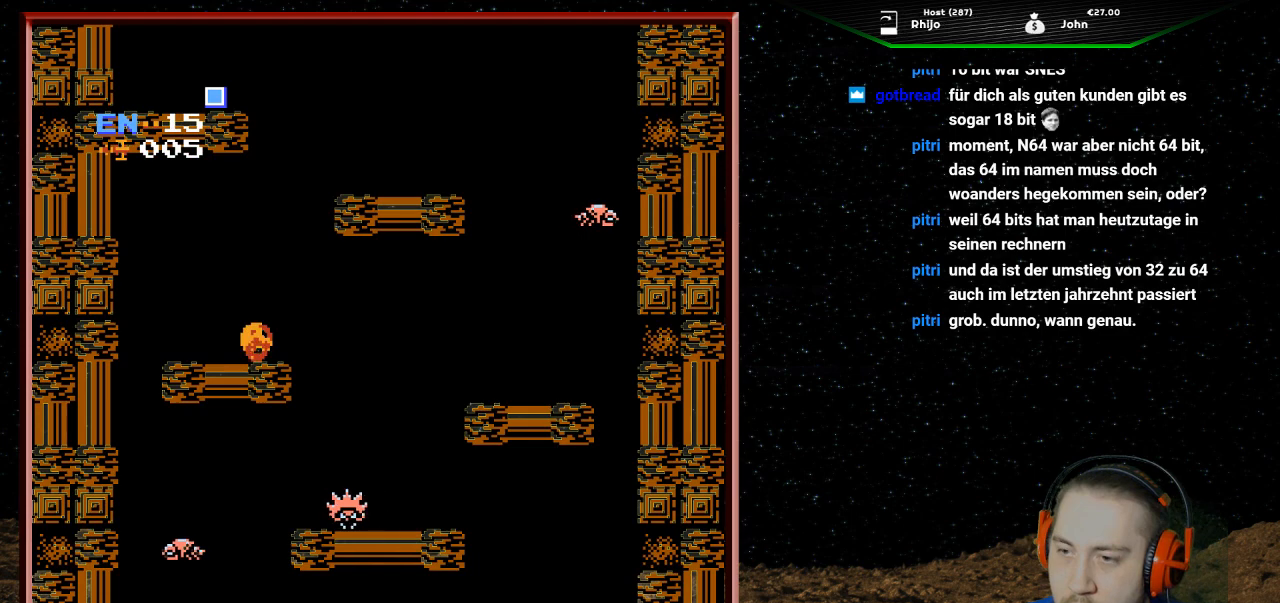
{"buttons": [], "events": []}
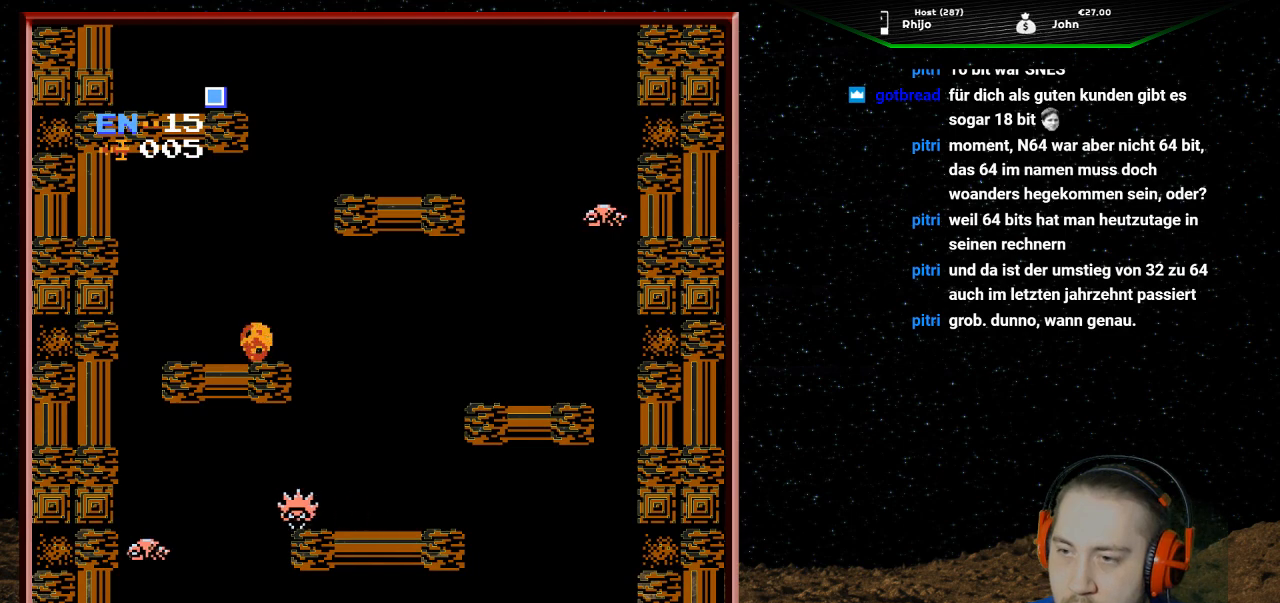
{"buttons": [], "events": []}
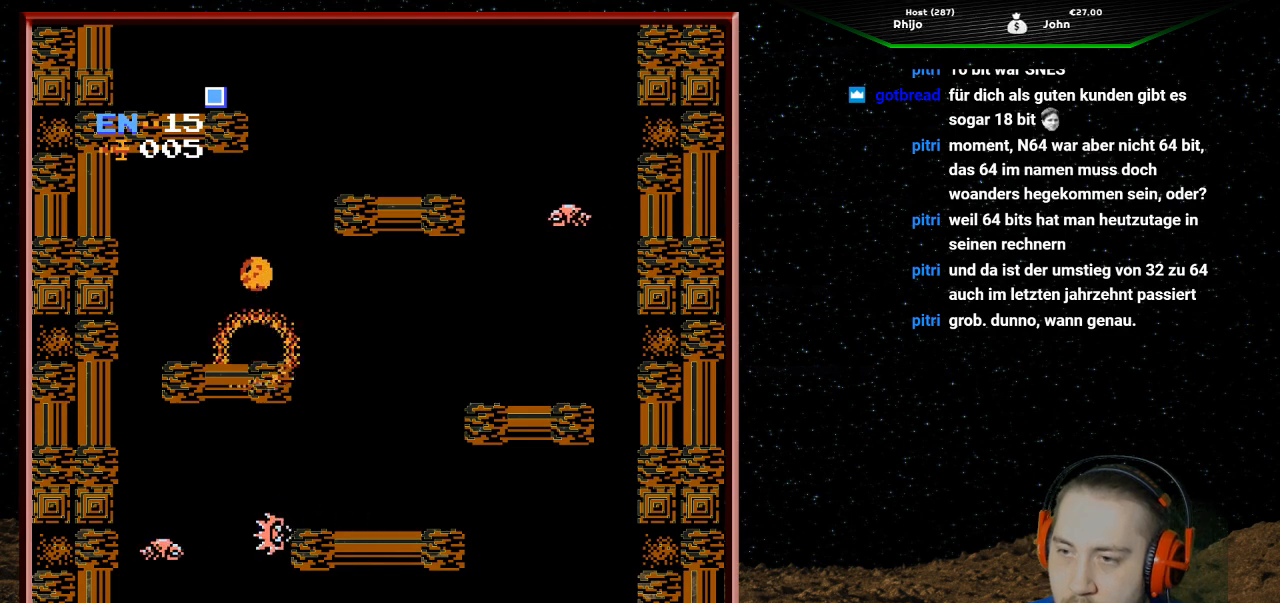
{"buttons": [], "events": [[33, "B", "down"], [167, "B", "up"], [233, "B", "down"], [367, "B", "up"]]}
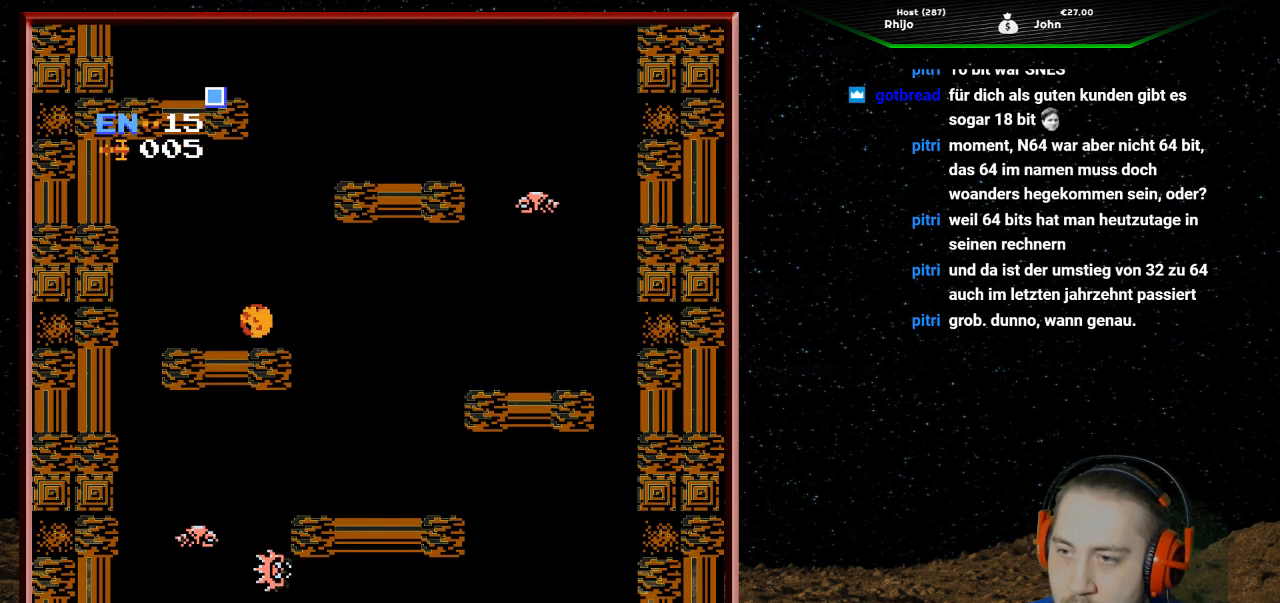
{"buttons": [], "events": []}
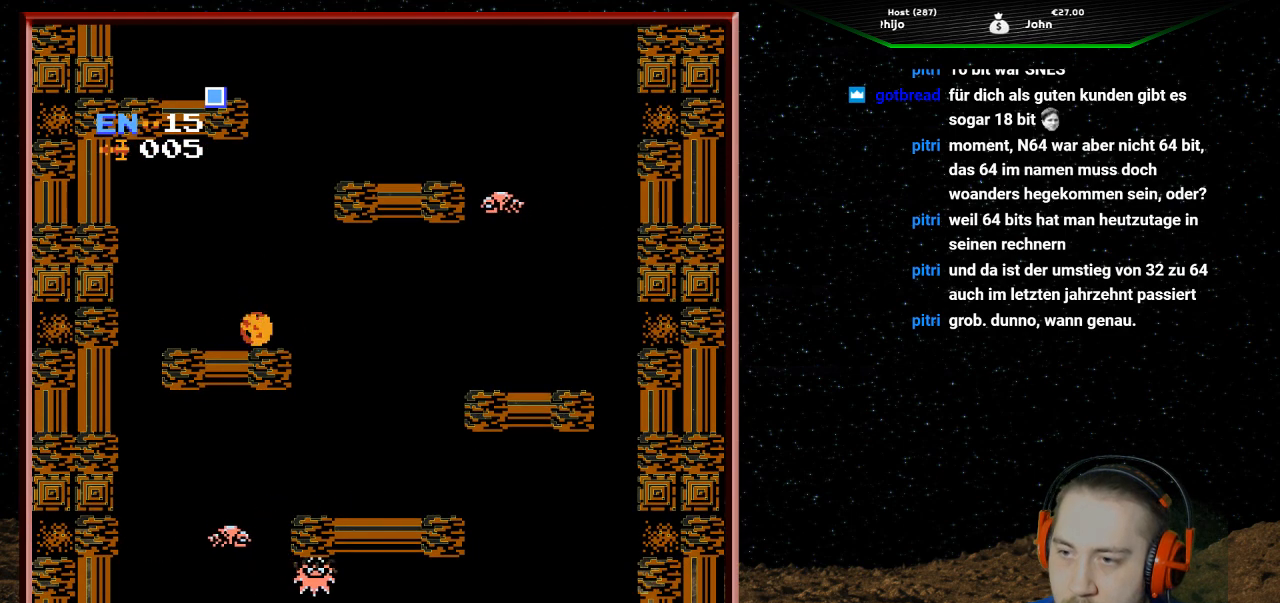
{"buttons": [], "events": [[167, "B", "down"], [267, "B", "up"]]}
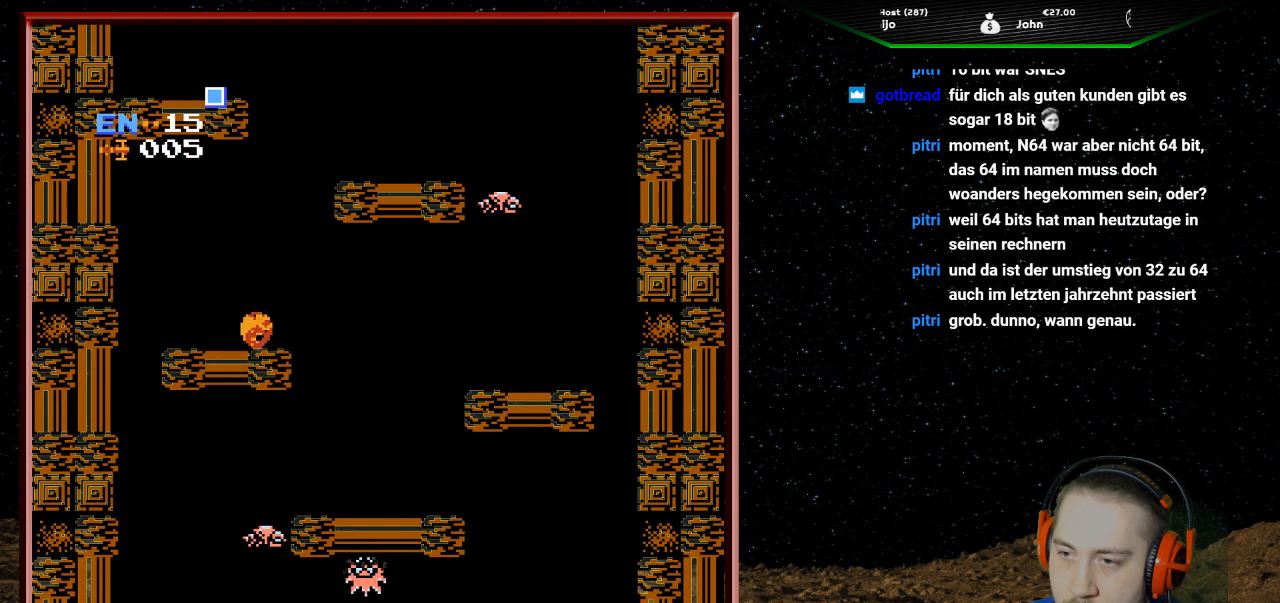
{"buttons": ["B"], "events": [[467, "B", "down"]]}
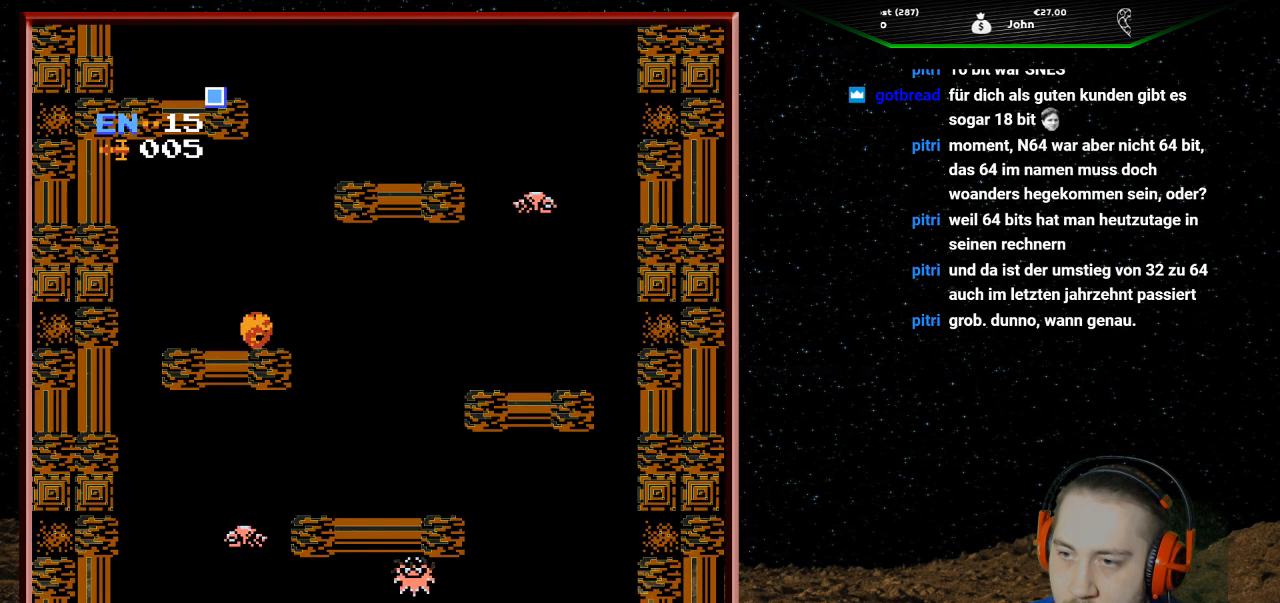
{"buttons": [], "events": [[67, "B", "up"], [133, "B", "down"], [233, "B", "up"]]}
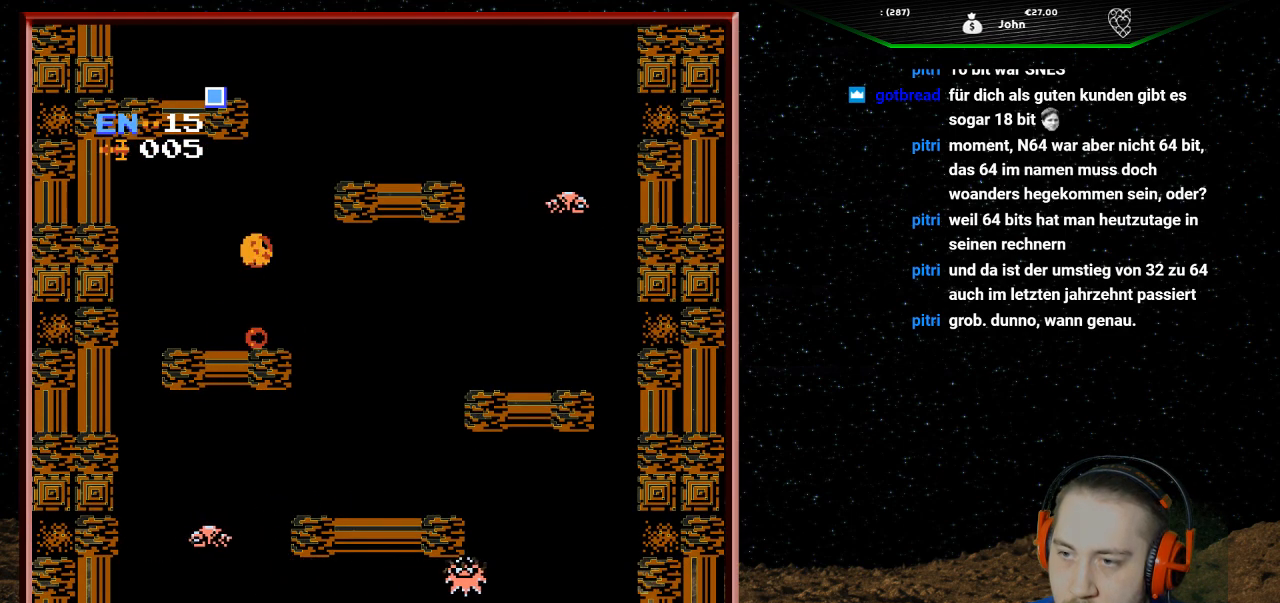
{"buttons": [], "events": []}
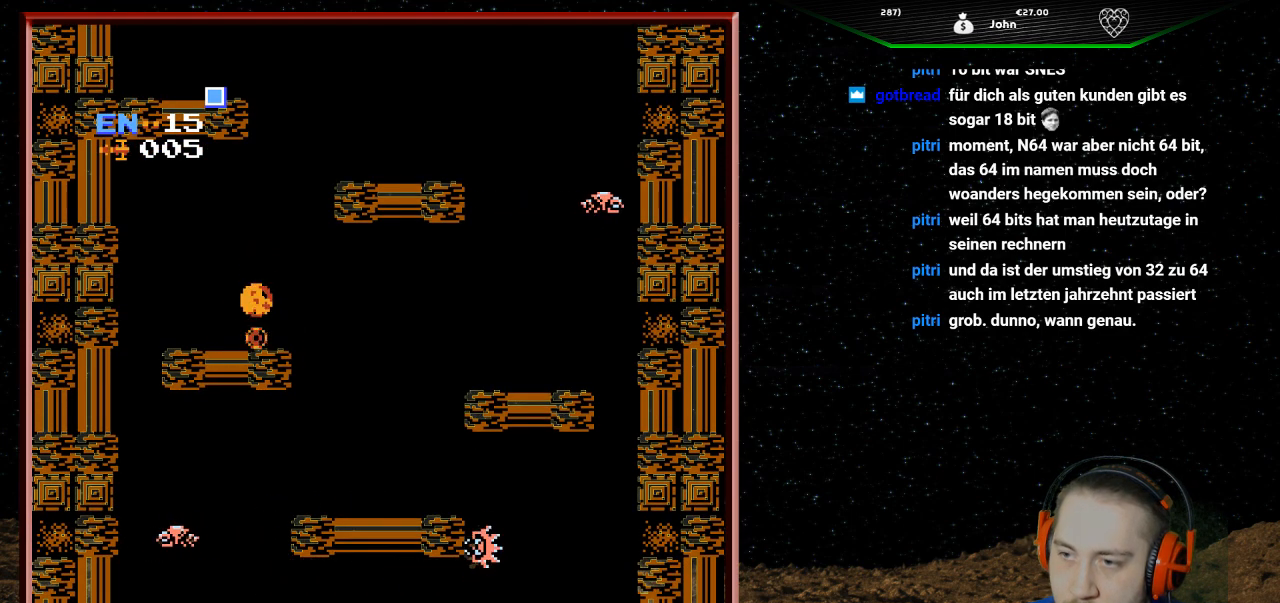
{"buttons": [], "events": []}
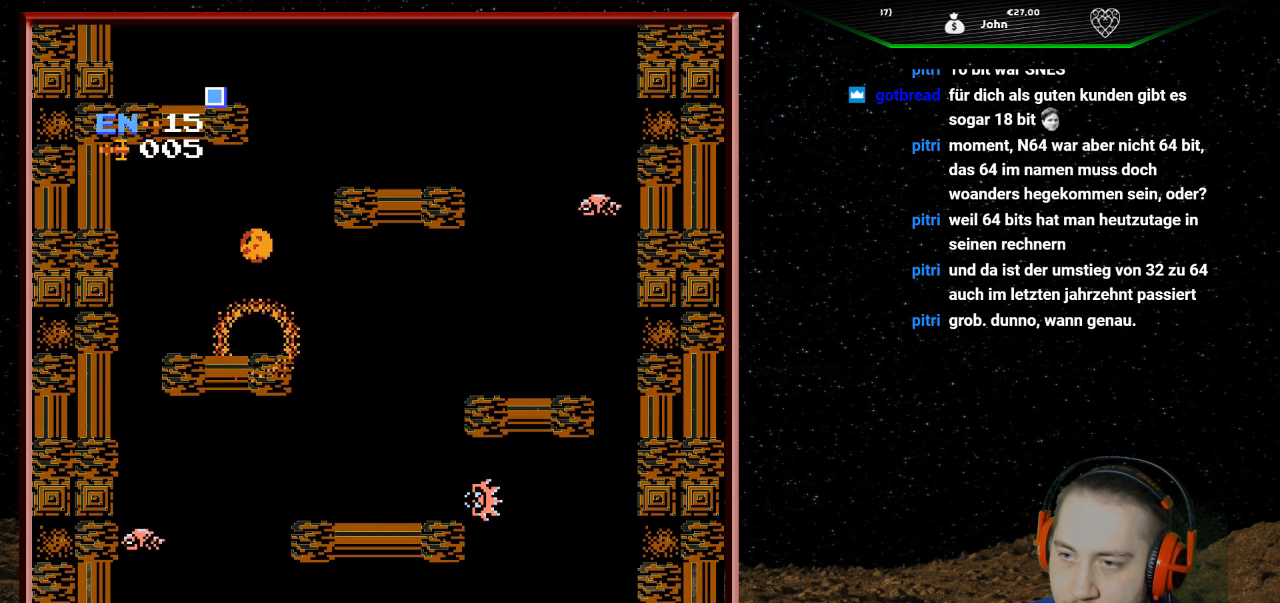
{"buttons": [], "events": []}
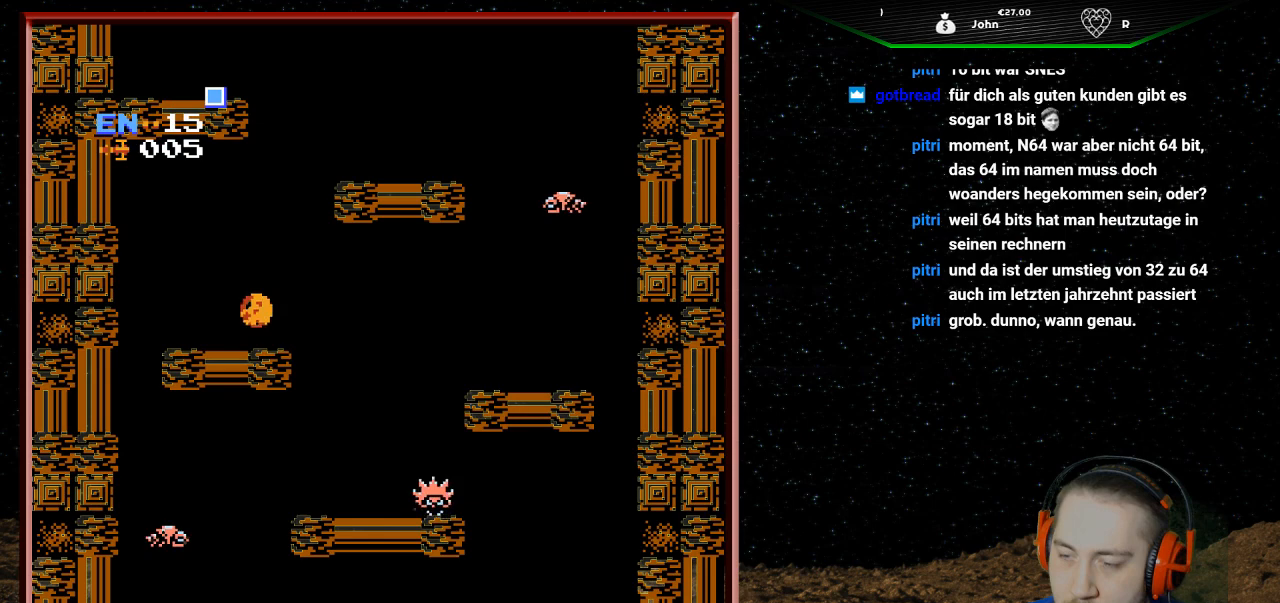
{"buttons": [], "events": []}
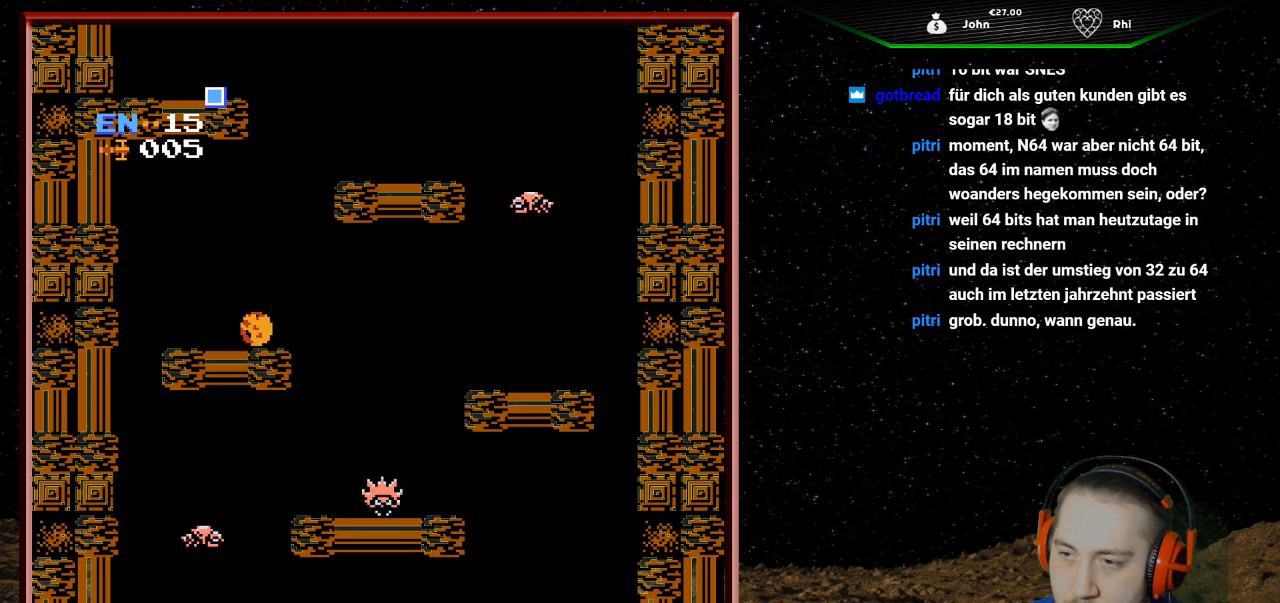
{"buttons": ["DPAD_UP"], "events": [[167, "DPAD_RIGHT", "down"], [333, "DPAD_RIGHT", "up"], [467, "DPAD_UP", "down"]]}
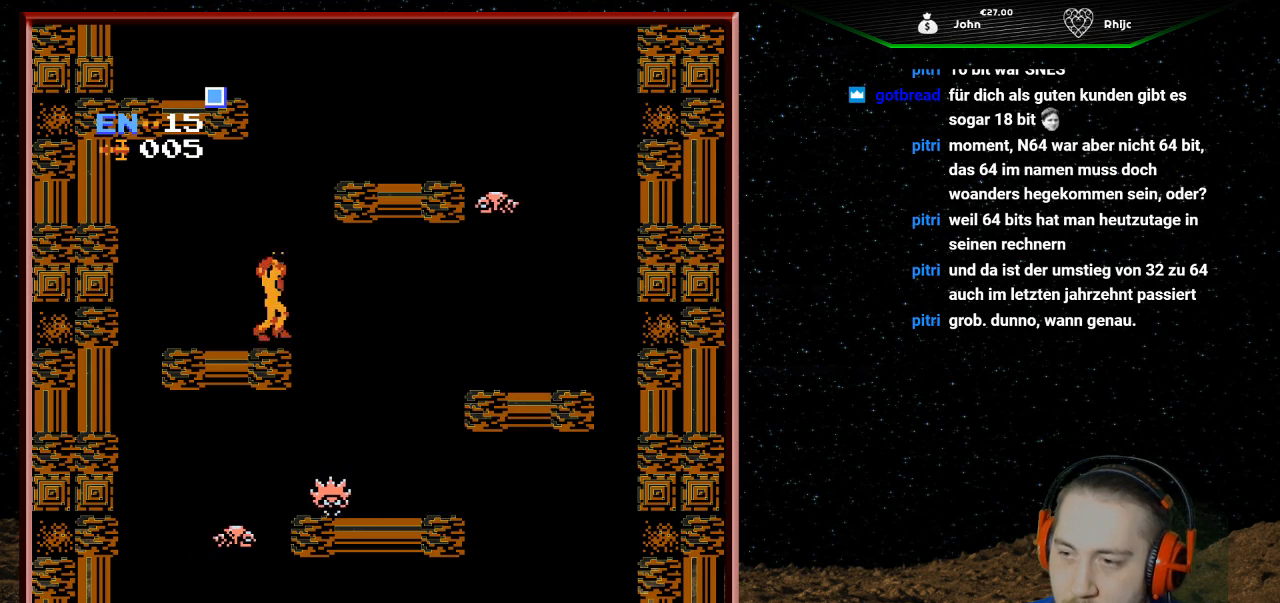
{"buttons": ["DPAD_RIGHT"], "events": [[67, "DPAD_UP", "up"], [300, "DPAD_RIGHT", "down"]]}
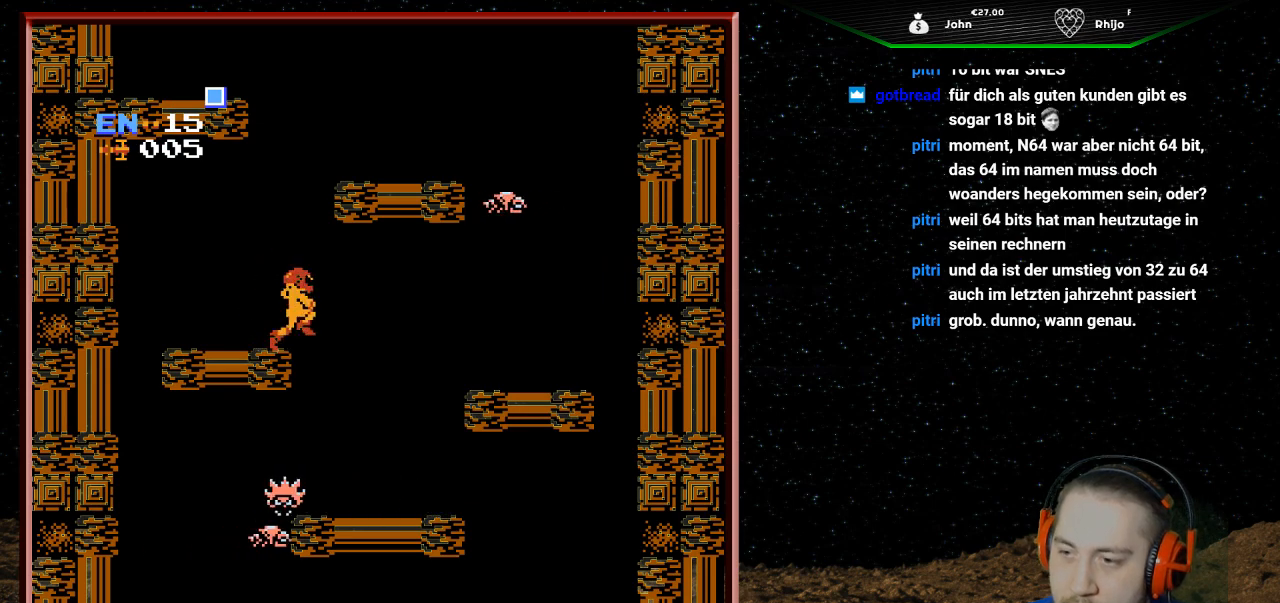
{"buttons": [], "events": [[367, "DPAD_RIGHT", "up"]]}
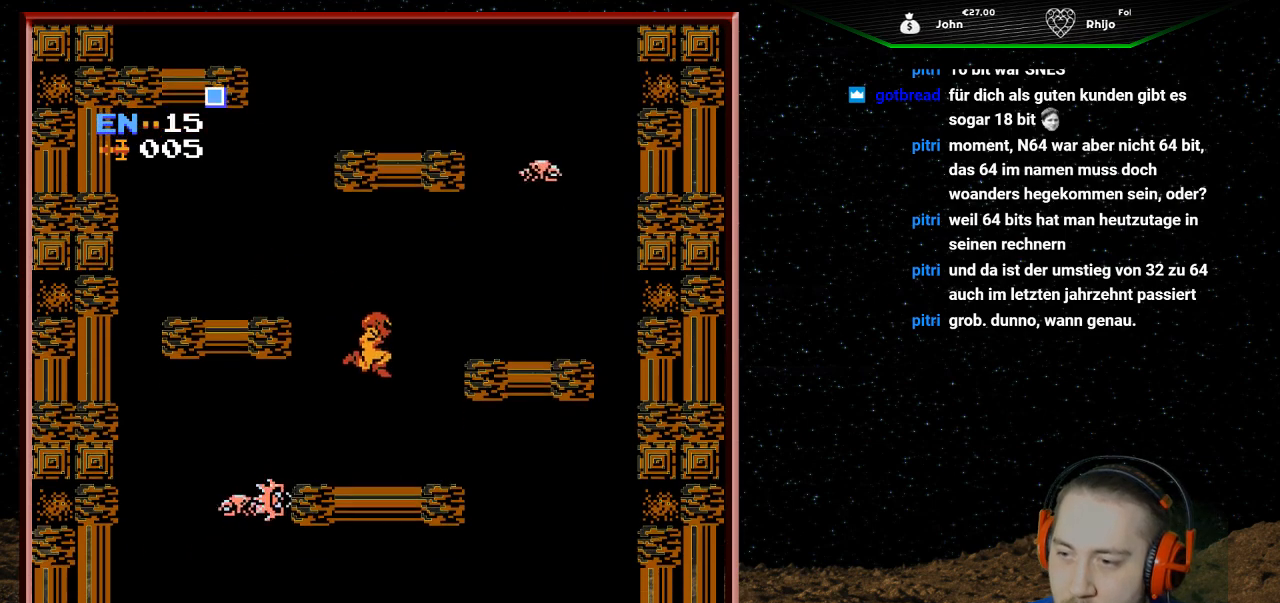
{"buttons": [], "events": [[233, "DPAD_LEFT", "down"], [433, "DPAD_LEFT", "up"]]}
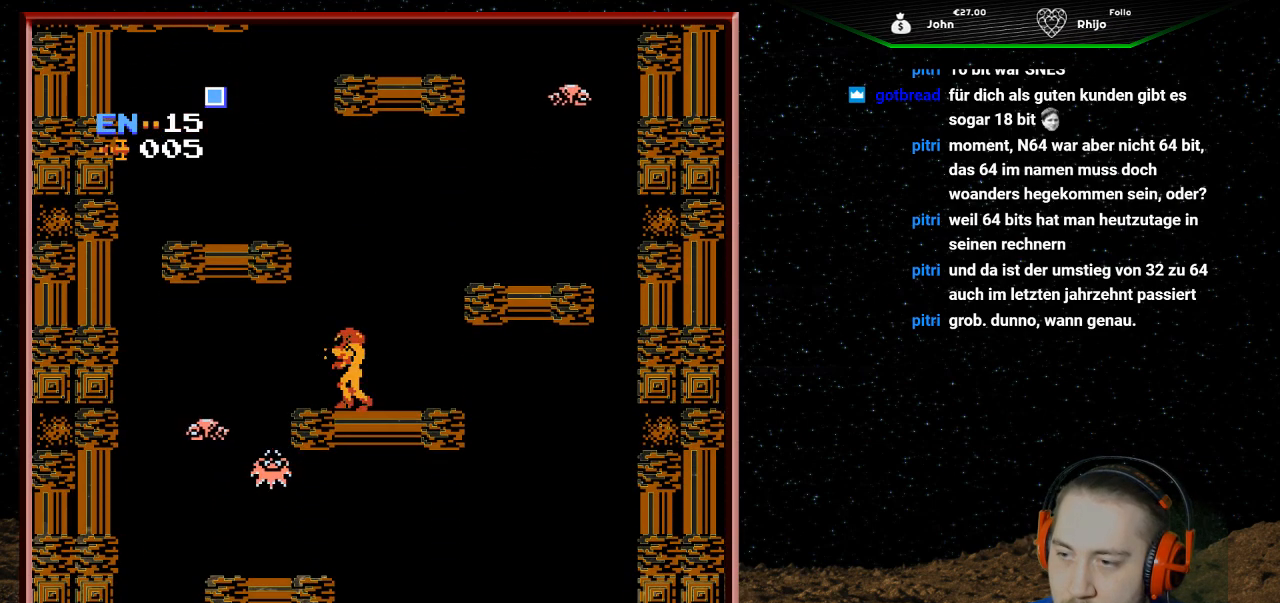
{"buttons": [], "events": [[100, "DPAD_RIGHT", "down"], [433, "DPAD_RIGHT", "up"]]}
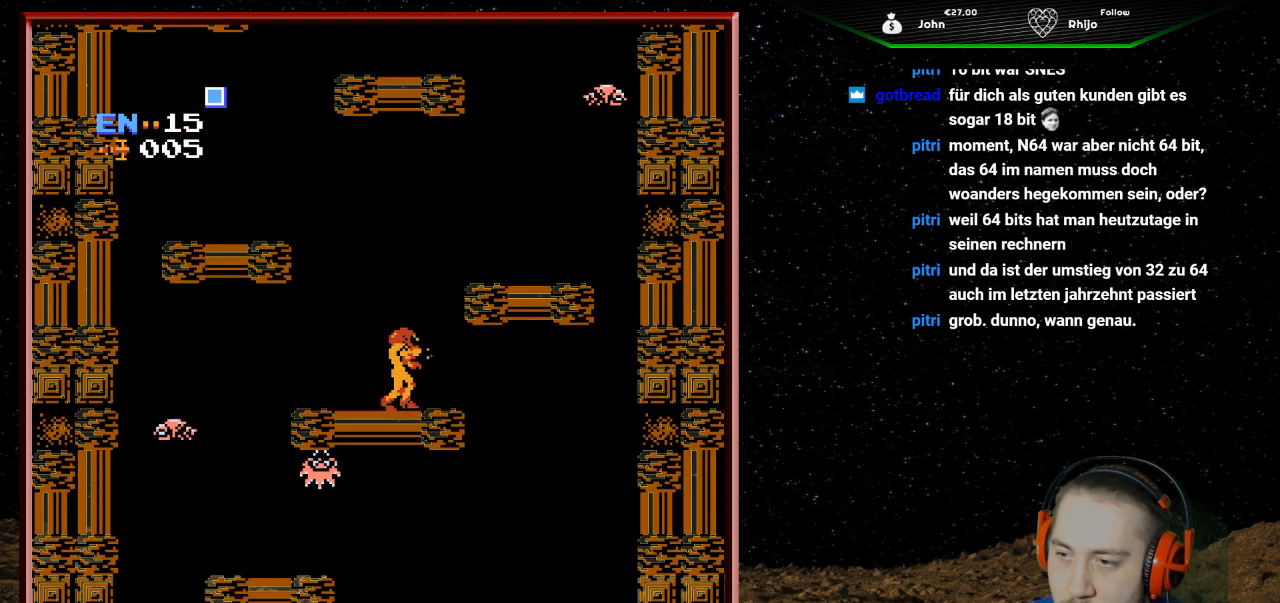
{"buttons": ["DPAD_DOWN"], "events": [[33, "DPAD_RIGHT", "down"], [200, "DPAD_RIGHT", "up"], [300, "DPAD_RIGHT", "down"], [433, "DPAD_RIGHT", "up"], [500, "DPAD_DOWN", "down"]]}
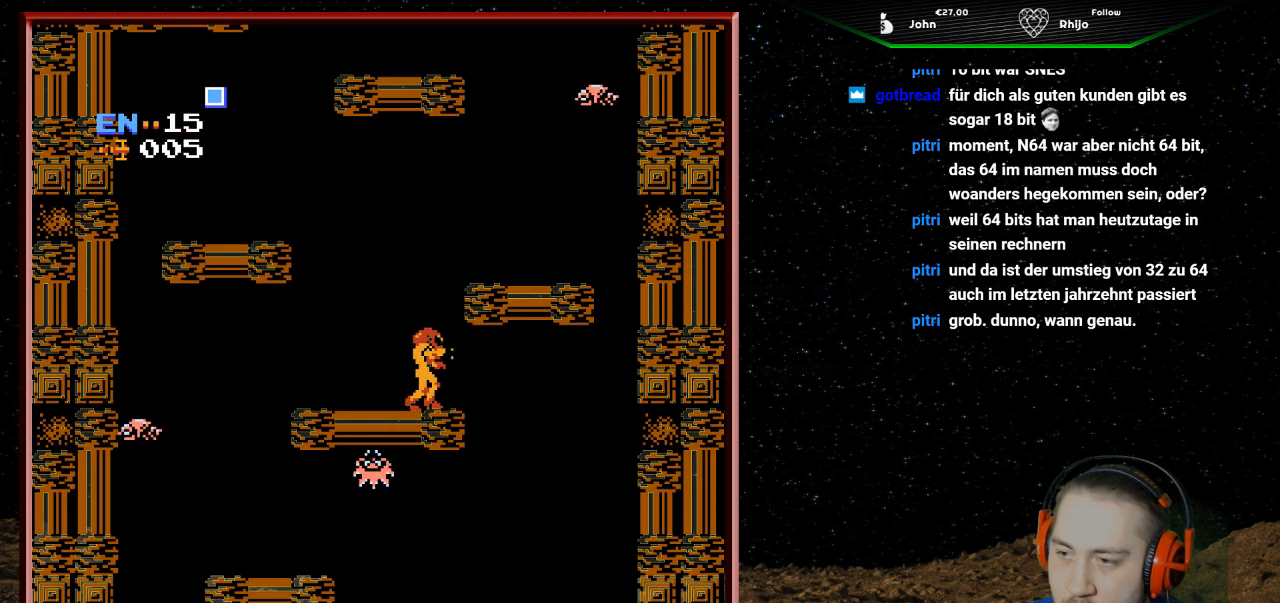
{"buttons": [], "events": [[133, "DPAD_DOWN", "up"]]}
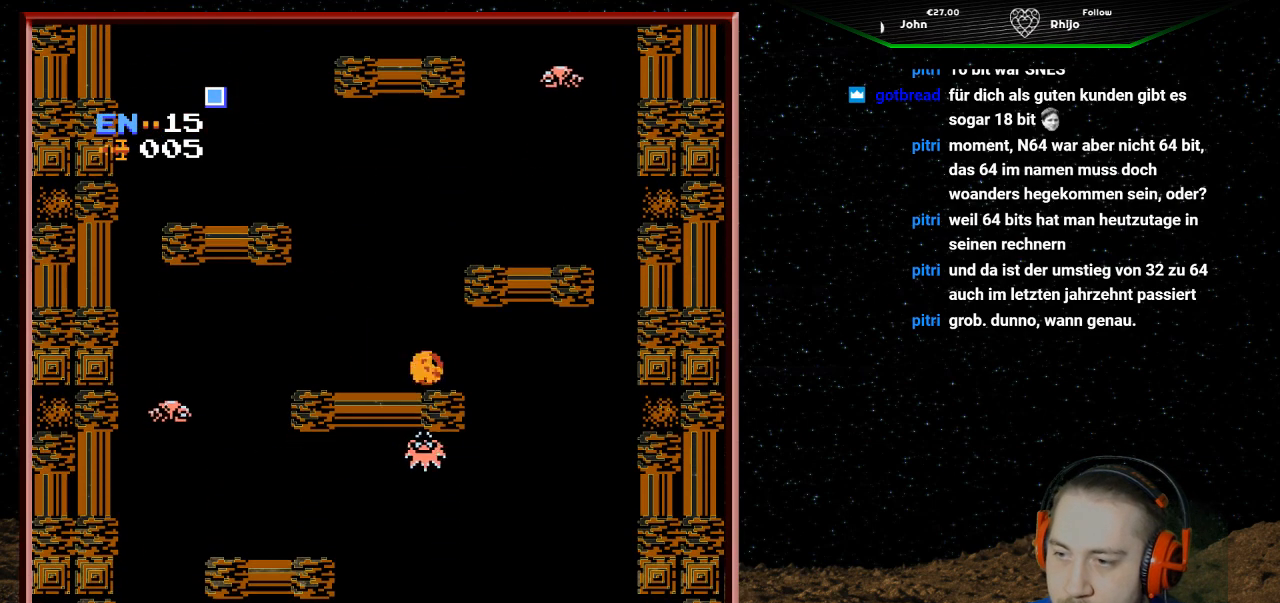
{"buttons": [], "events": []}
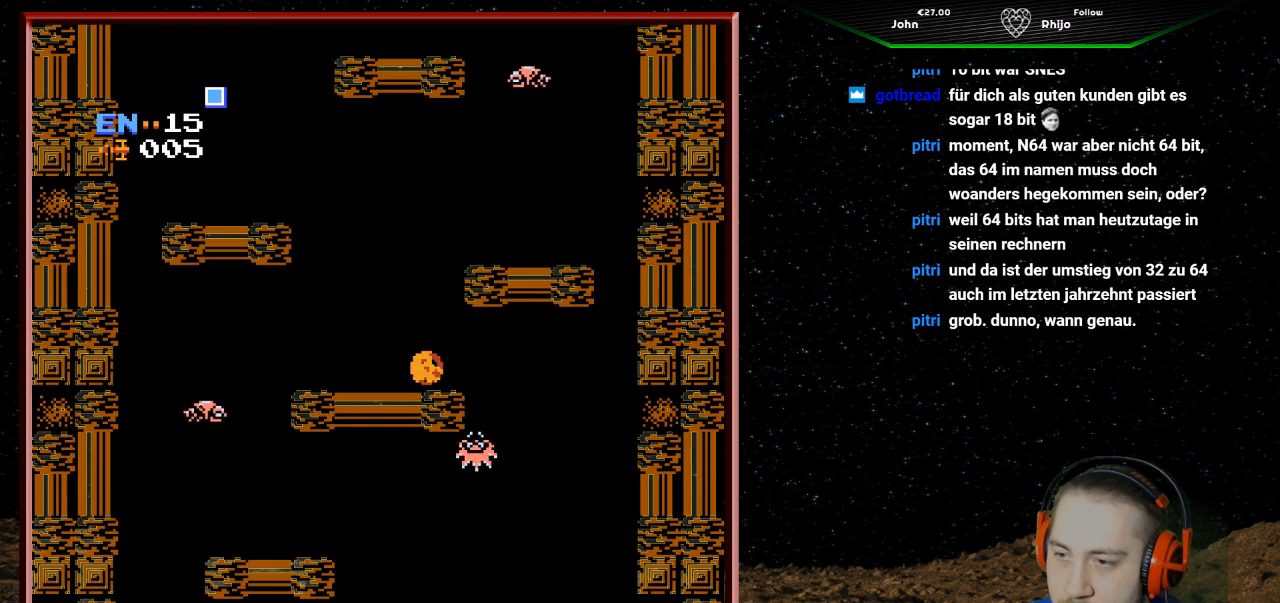
{"buttons": ["B", "DPAD_LEFT"], "events": [[433, "B", "down"], [467, "DPAD_LEFT", "down"]]}
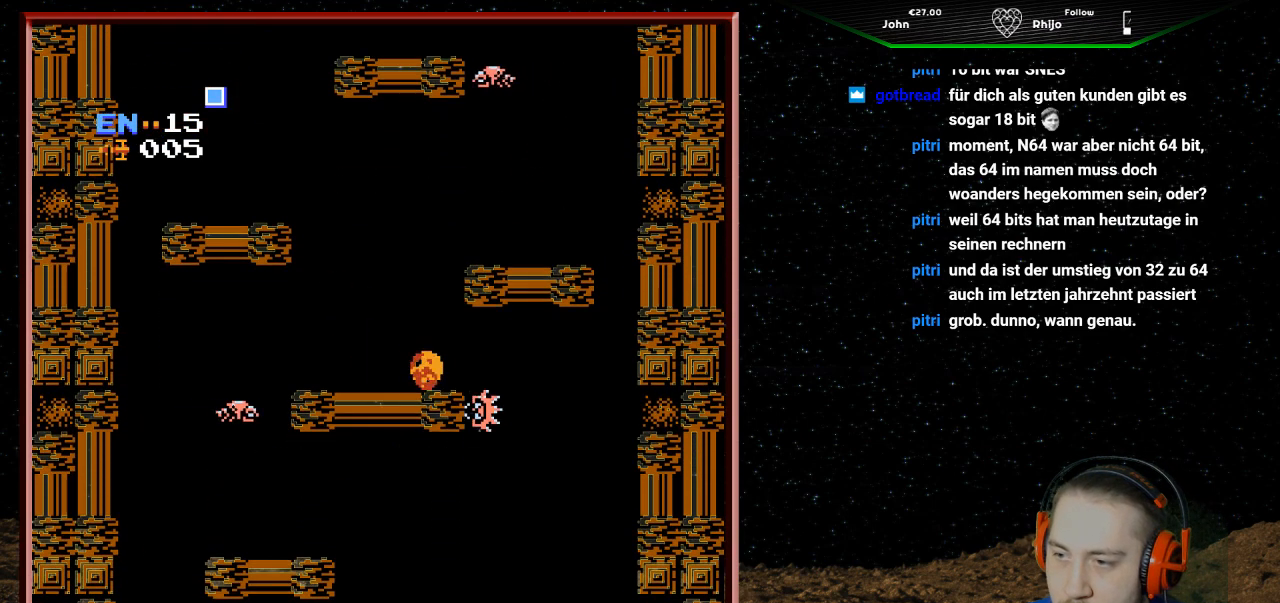
{"buttons": [], "events": [[33, "B", "up"], [100, "B", "down"], [167, "B", "up"], [233, "B", "down"], [333, "B", "up"], [367, "DPAD_LEFT", "up"]]}
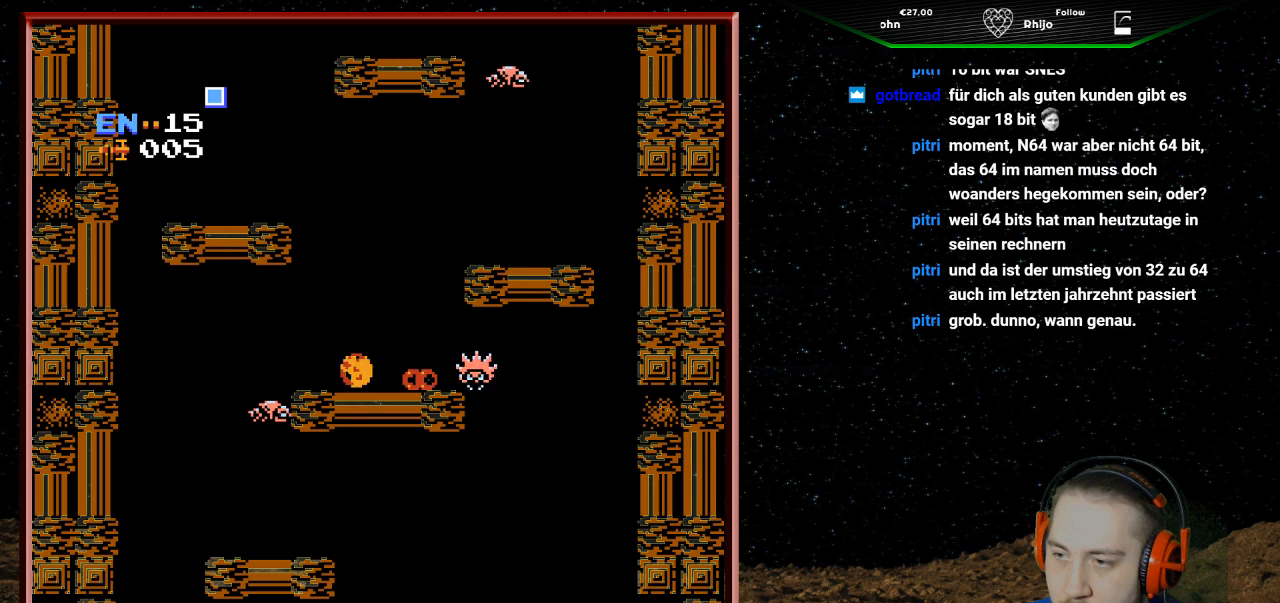
{"buttons": [], "events": [[67, "DPAD_LEFT", "down"], [200, "DPAD_LEFT", "up"]]}
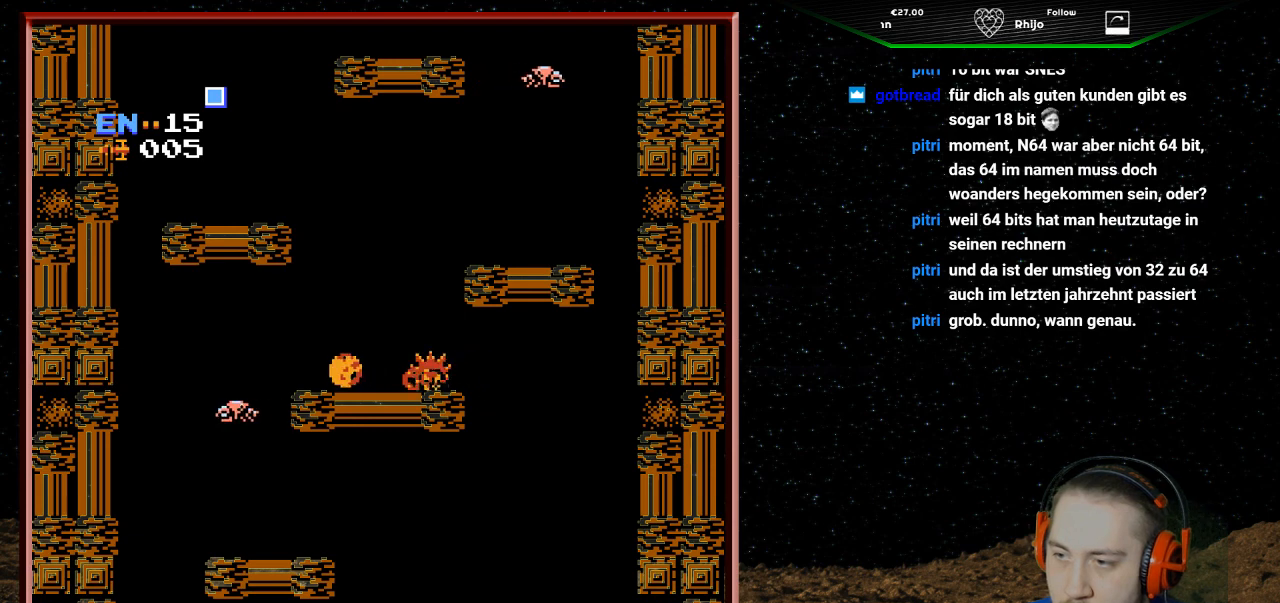
{"buttons": [], "events": [[200, "DPAD_LEFT", "down"], [333, "DPAD_LEFT", "up"]]}
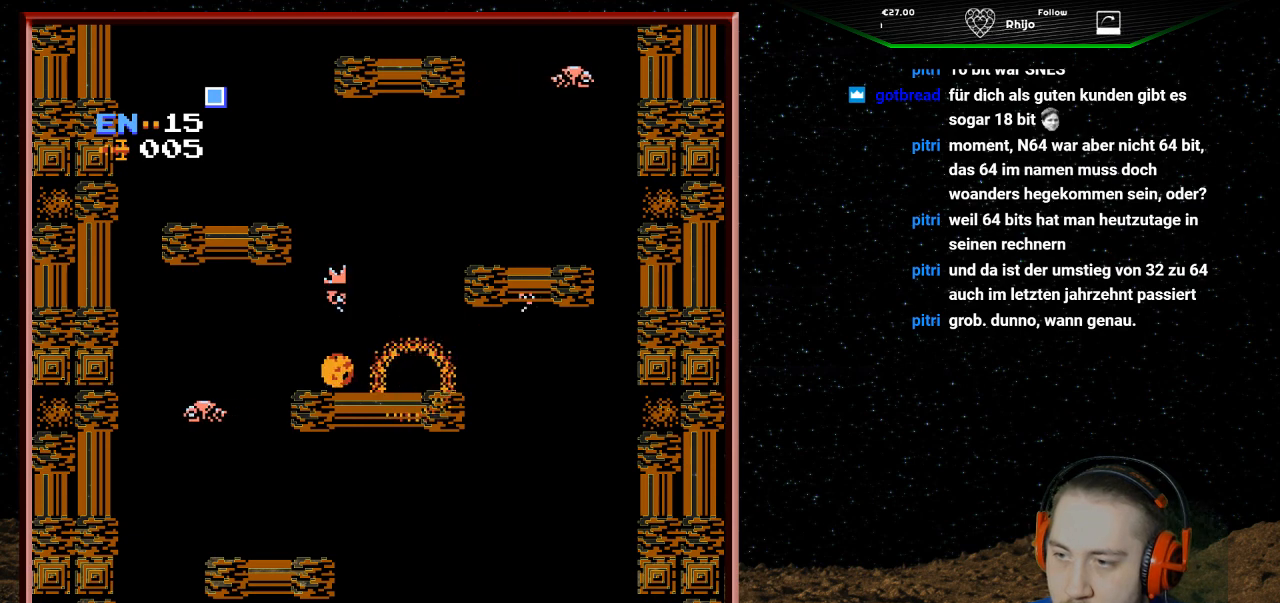
{"buttons": [], "events": [[33, "DPAD_RIGHT", "down"], [267, "DPAD_RIGHT", "up"], [333, "DPAD_UP", "down"], [467, "DPAD_UP", "up"]]}
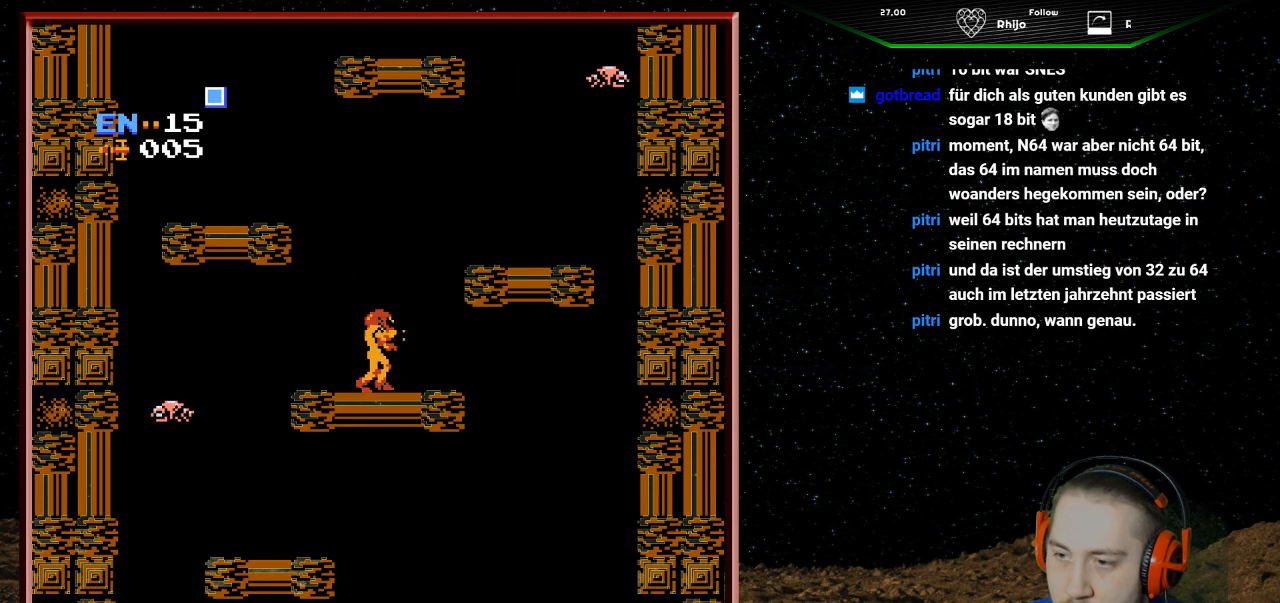
{"buttons": ["DPAD_LEFT"], "events": [[100, "DPAD_LEFT", "down"]]}
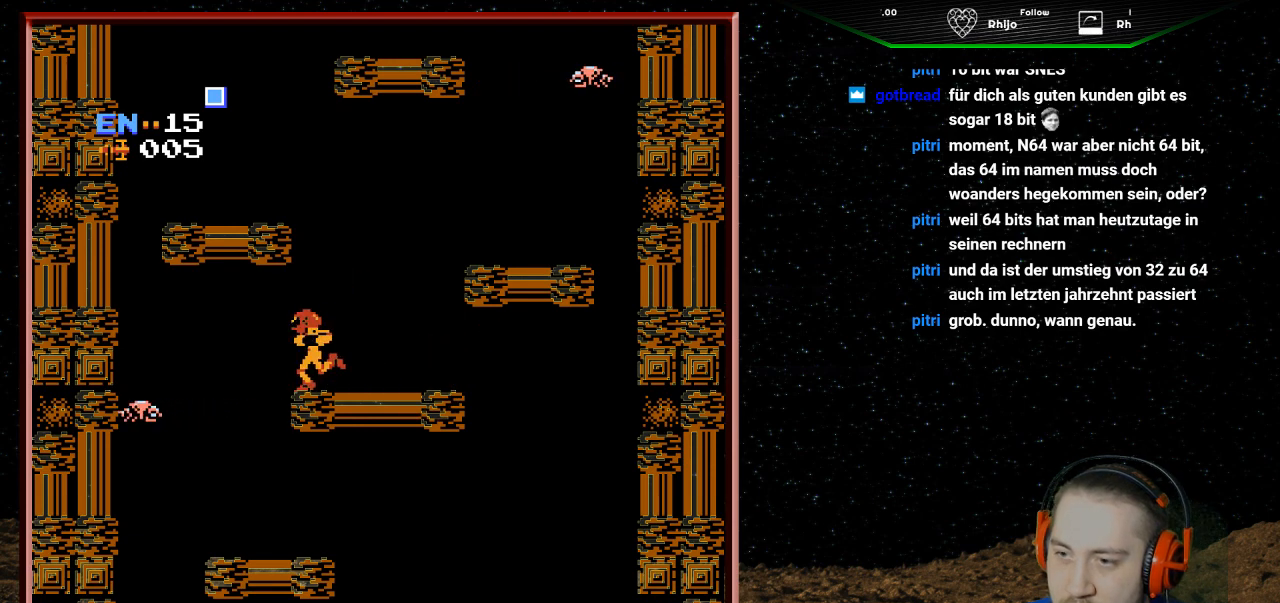
{"buttons": ["DPAD_RIGHT"], "events": [[300, "DPAD_LEFT", "up"], [400, "DPAD_RIGHT", "down"]]}
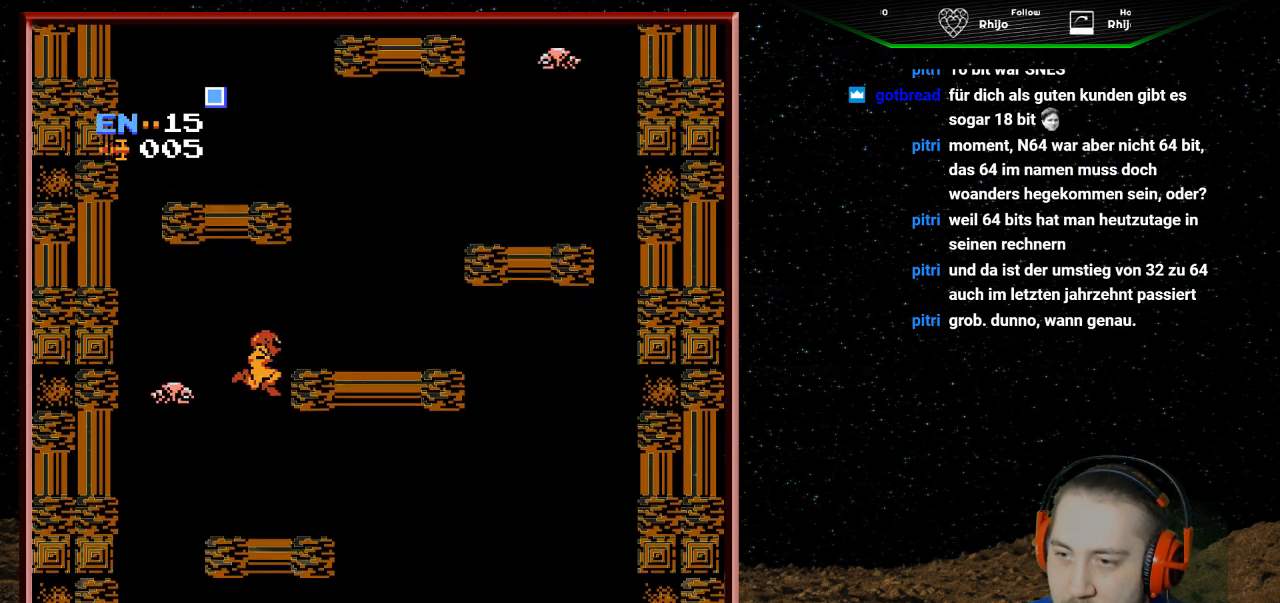
{"buttons": ["DPAD_RIGHT"], "events": [[267, "DPAD_RIGHT", "up"], [467, "DPAD_RIGHT", "down"]]}
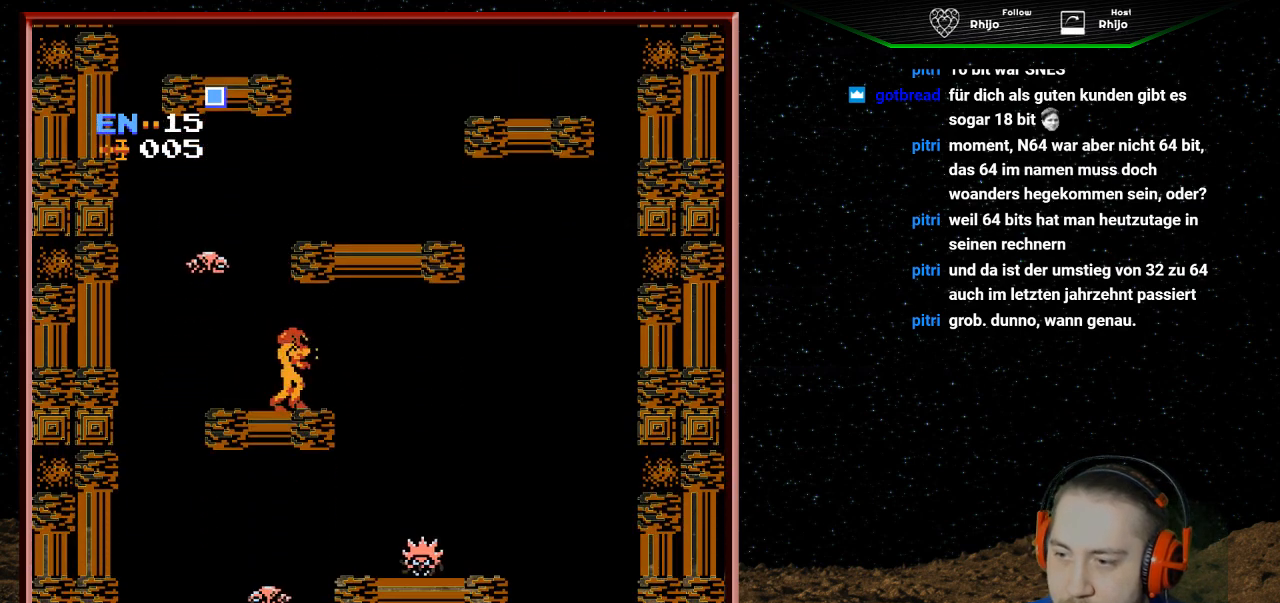
{"buttons": [], "events": [[167, "DPAD_RIGHT", "up"], [333, "DPAD_RIGHT", "down"], [467, "DPAD_RIGHT", "up"]]}